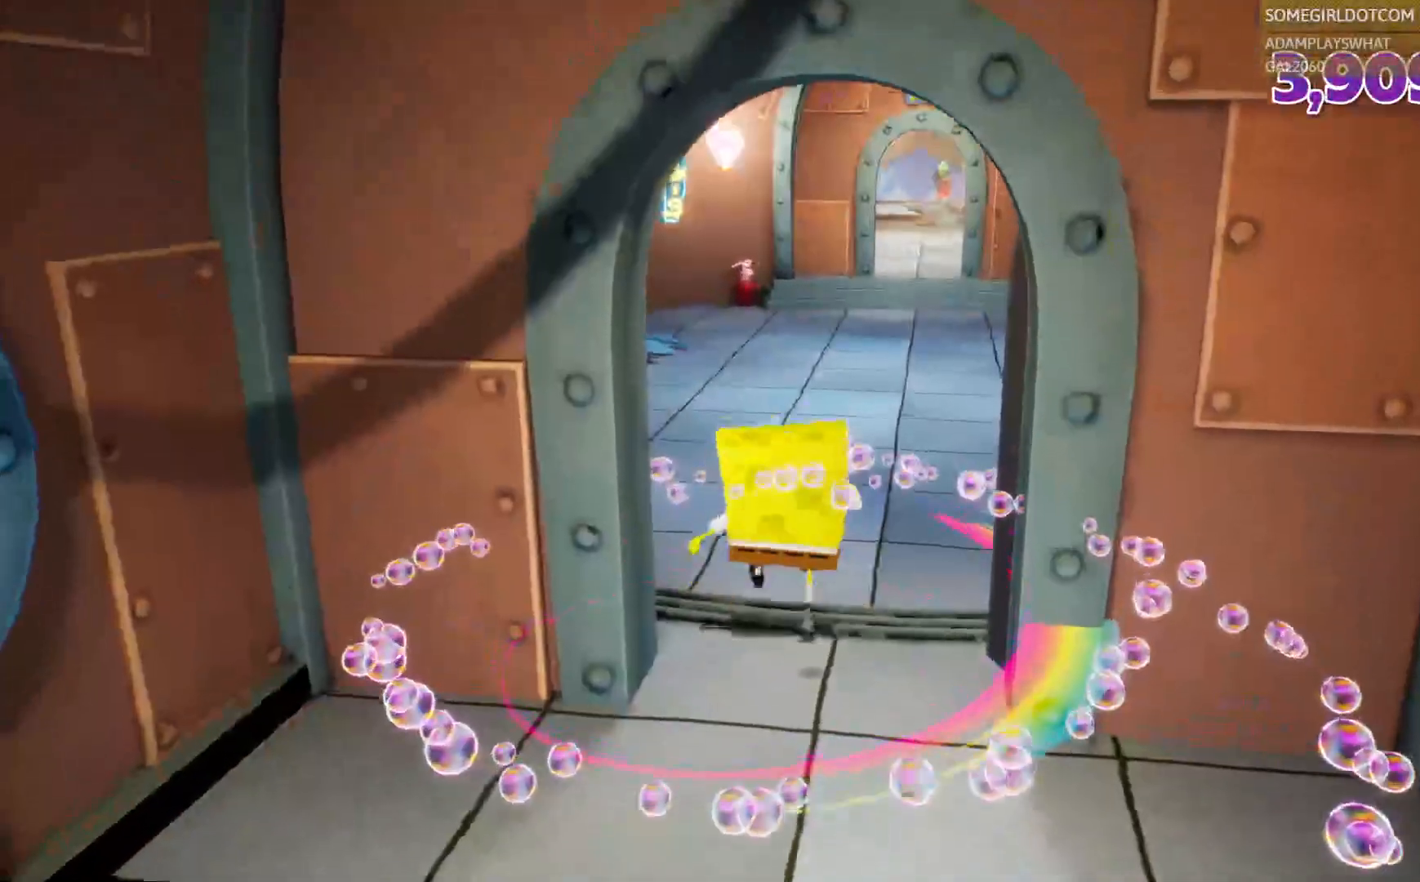
Gameplay with a controller (PlayStation layout); each line is a JSON object with the inputs held at the frame after it (dt_ms = milliseconds from this image to that frame). "events" lists button and stick changes between this image and that frame as [ms after this image, input, new state], when the widget could be followed in between. Not read: R2.
{"dt_ms": 1000, "buttons": [], "left_stick": "up", "right_stick": "center", "events": [[483, "right_stick", "left"], [650, "right_stick", "center"]]}
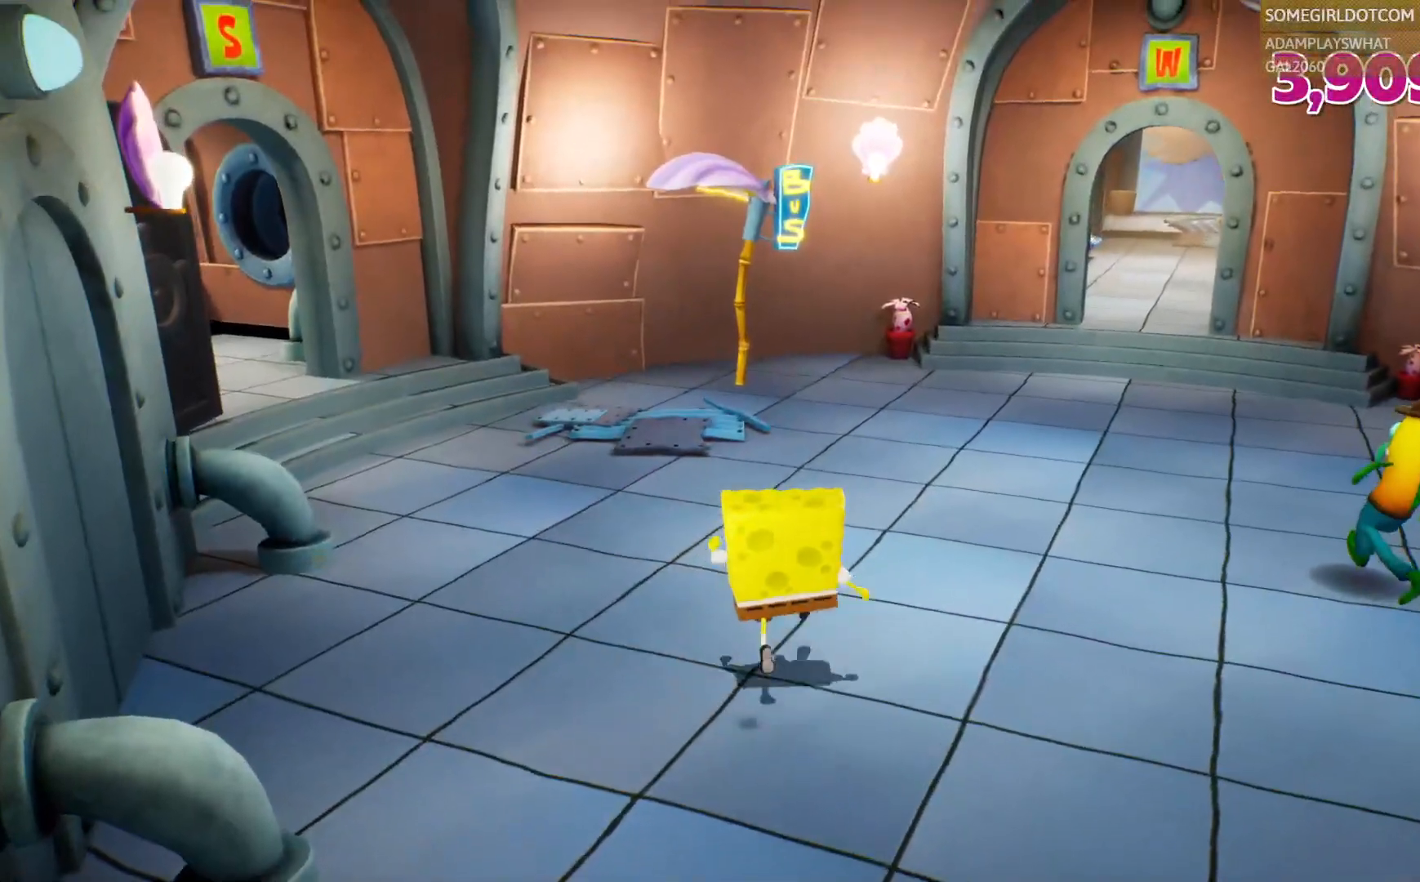
{"dt_ms": 500, "buttons": [], "left_stick": "up", "right_stick": "center", "events": [[150, "right_stick", "left"], [433, "right_stick", "center"]]}
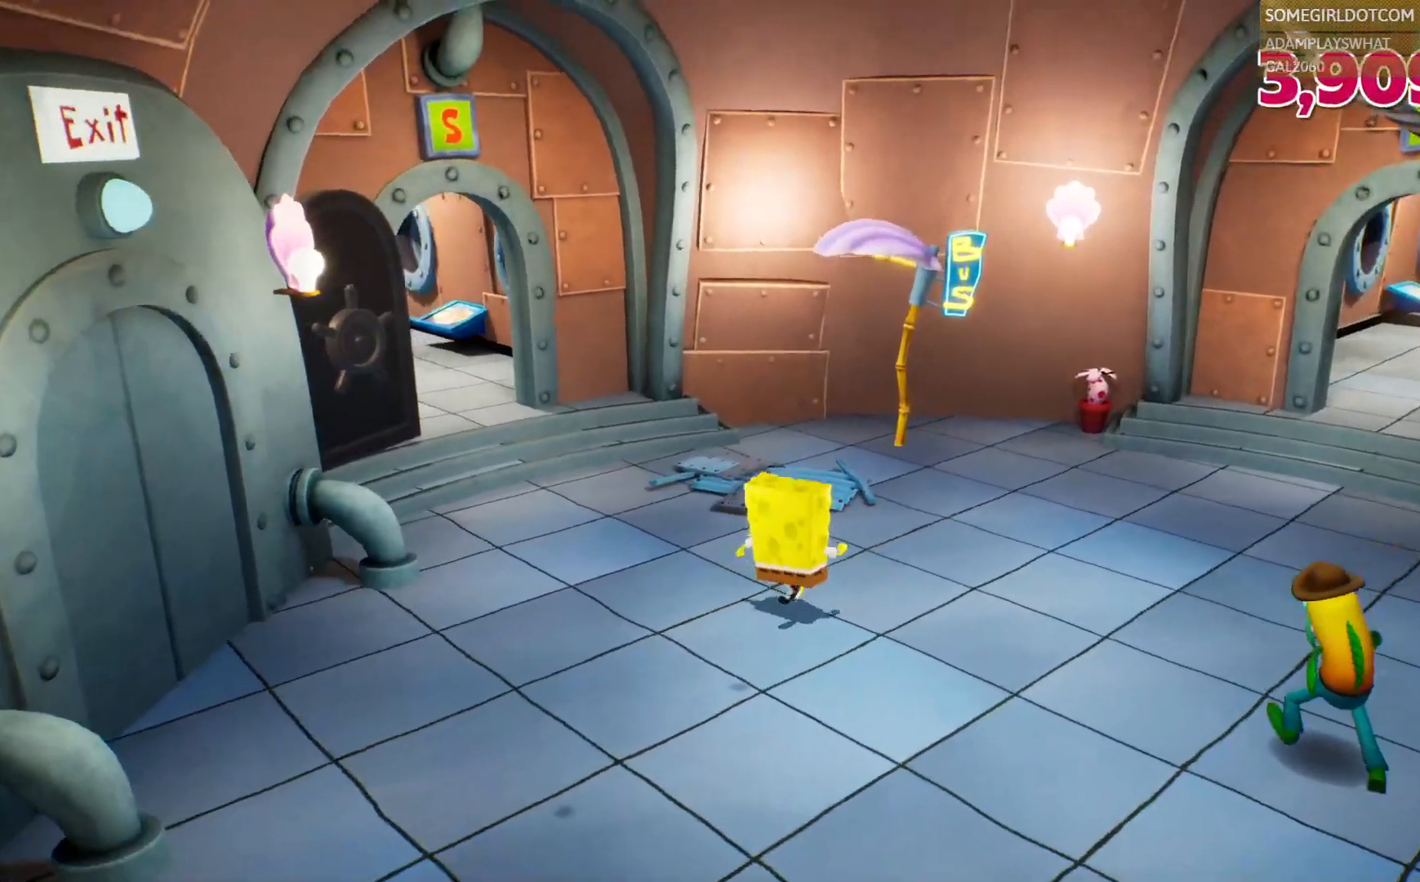
{"dt_ms": 500, "buttons": [], "left_stick": "up-right", "right_stick": "center", "events": [[17, "left_stick", "up-right"], [200, "right_stick", "left"], [467, "right_stick", "center"]]}
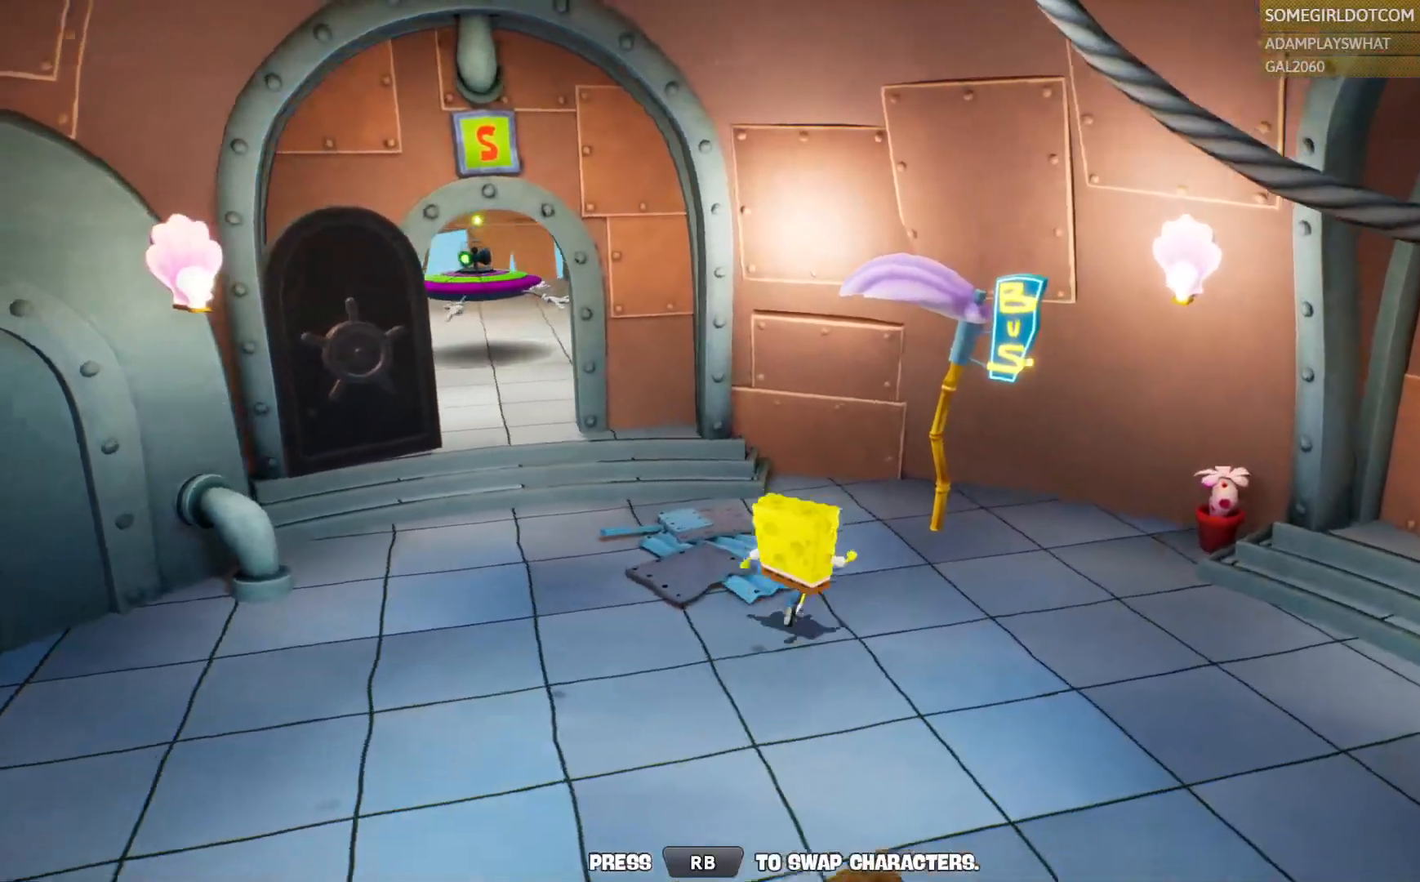
{"dt_ms": 500, "buttons": [], "left_stick": "center", "right_stick": "center", "events": [[267, "left_stick", "center"]]}
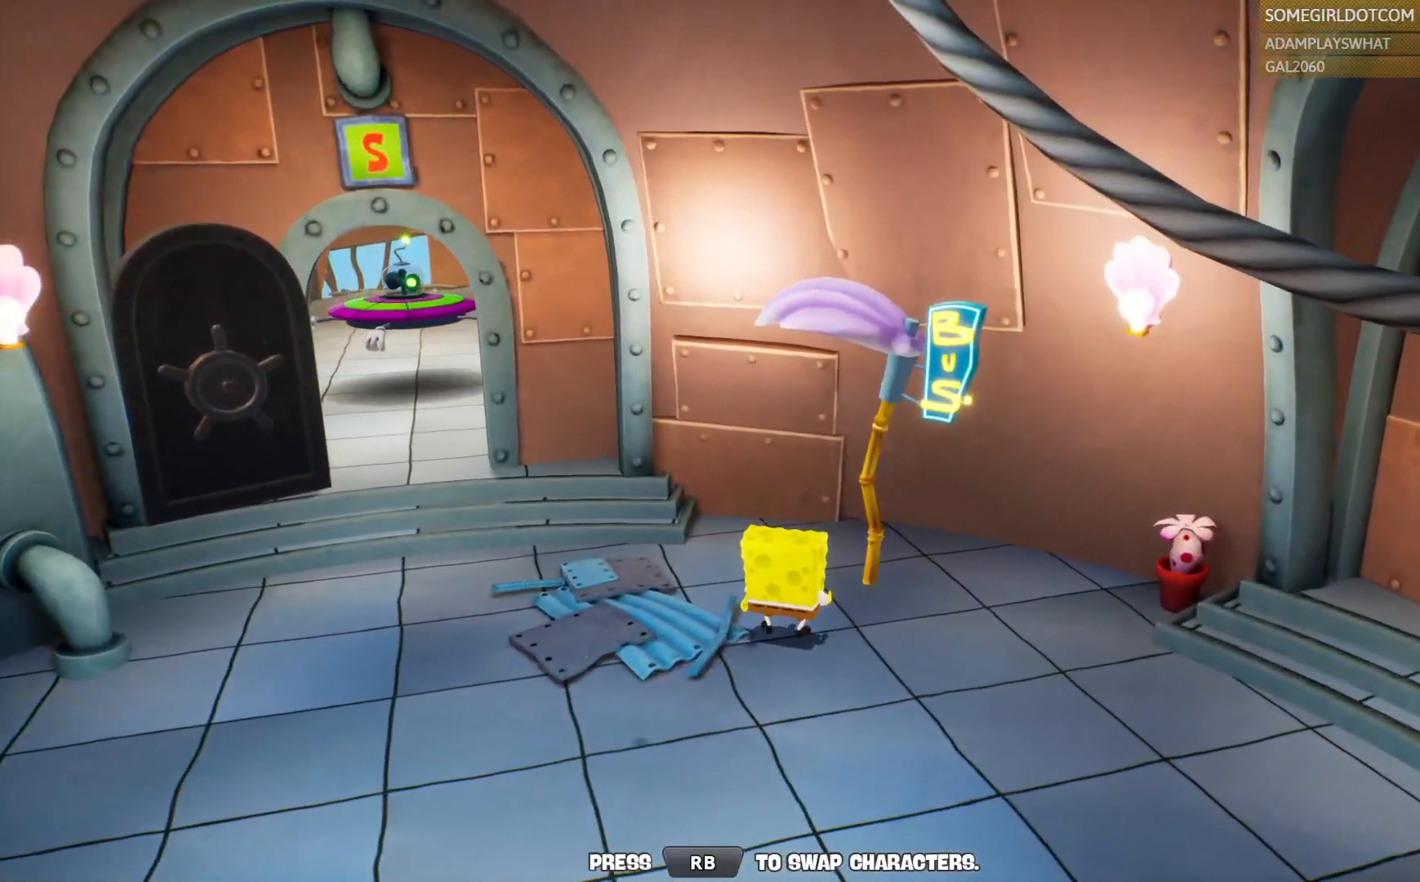
{"dt_ms": 500, "buttons": [], "left_stick": "center", "right_stick": "center", "events": [[217, "R1", "down"], [350, "R1", "up"]]}
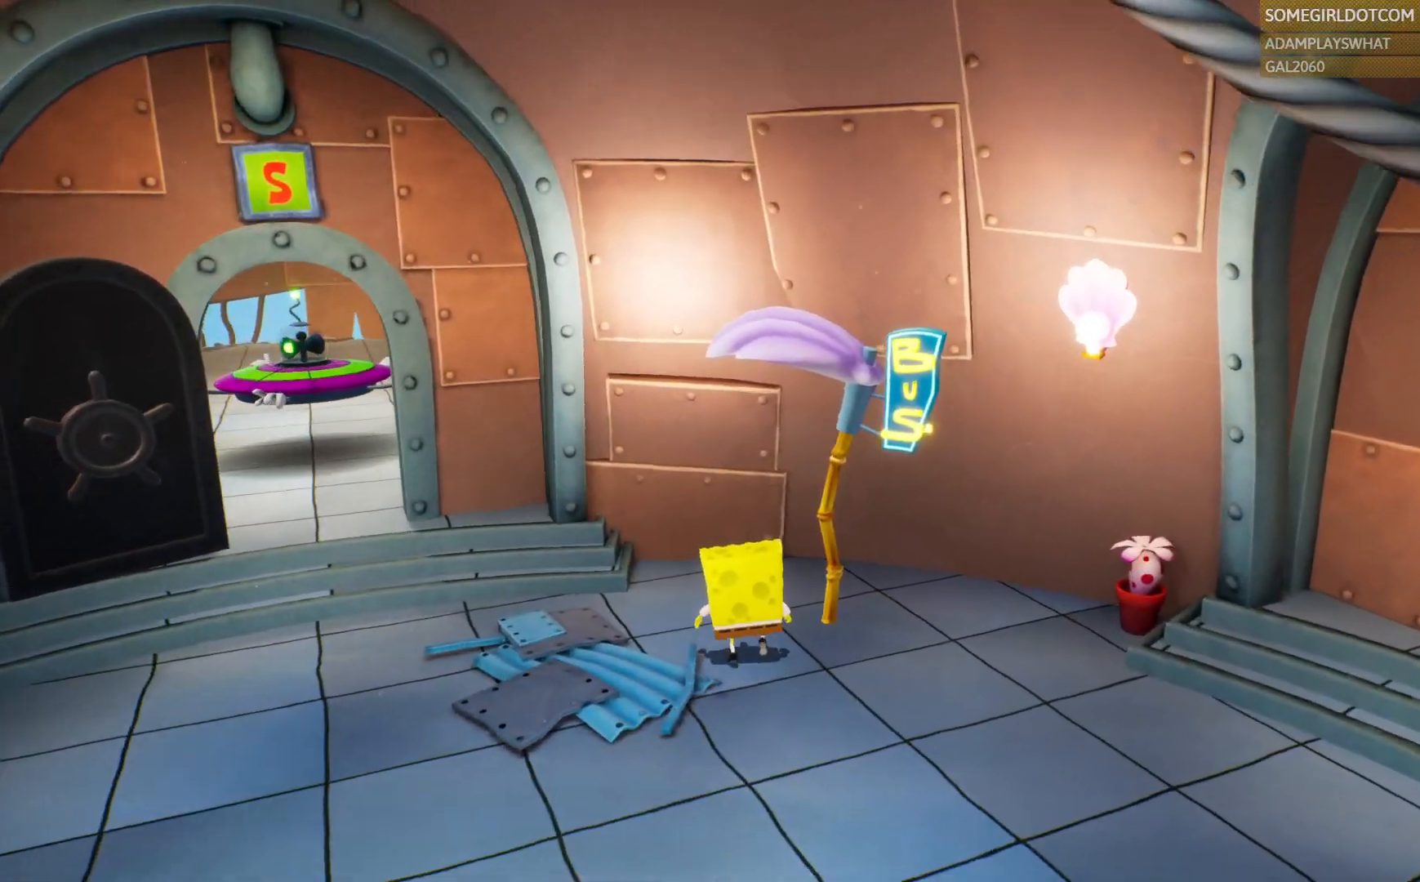
{"dt_ms": 500, "buttons": [], "left_stick": "center", "right_stick": "center", "events": [[300, "DPAD_LEFT", "down"], [350, "DPAD_LEFT", "up"]]}
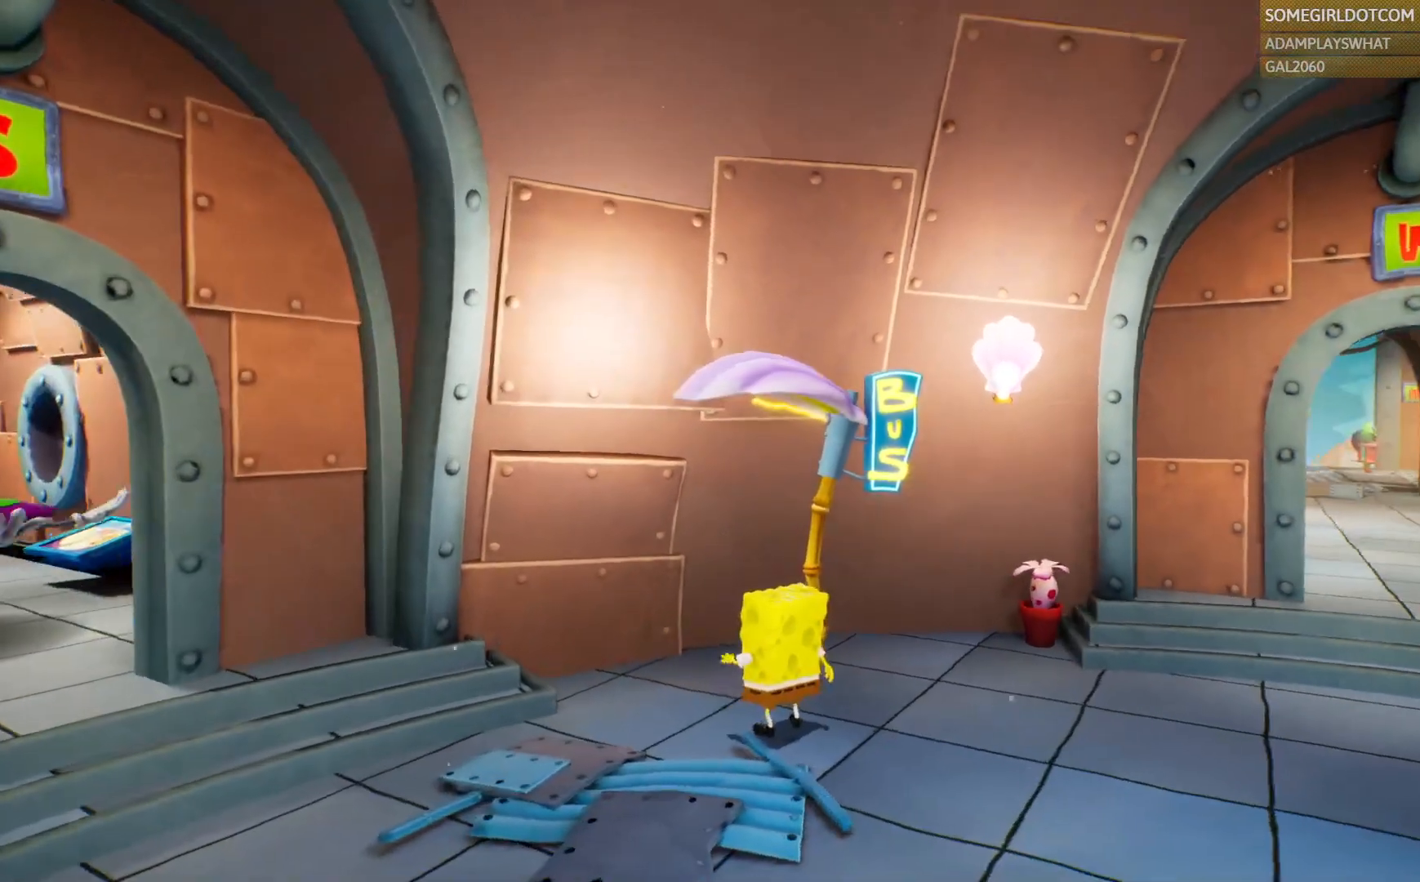
{"dt_ms": 500, "buttons": [], "left_stick": "center", "right_stick": "center", "events": []}
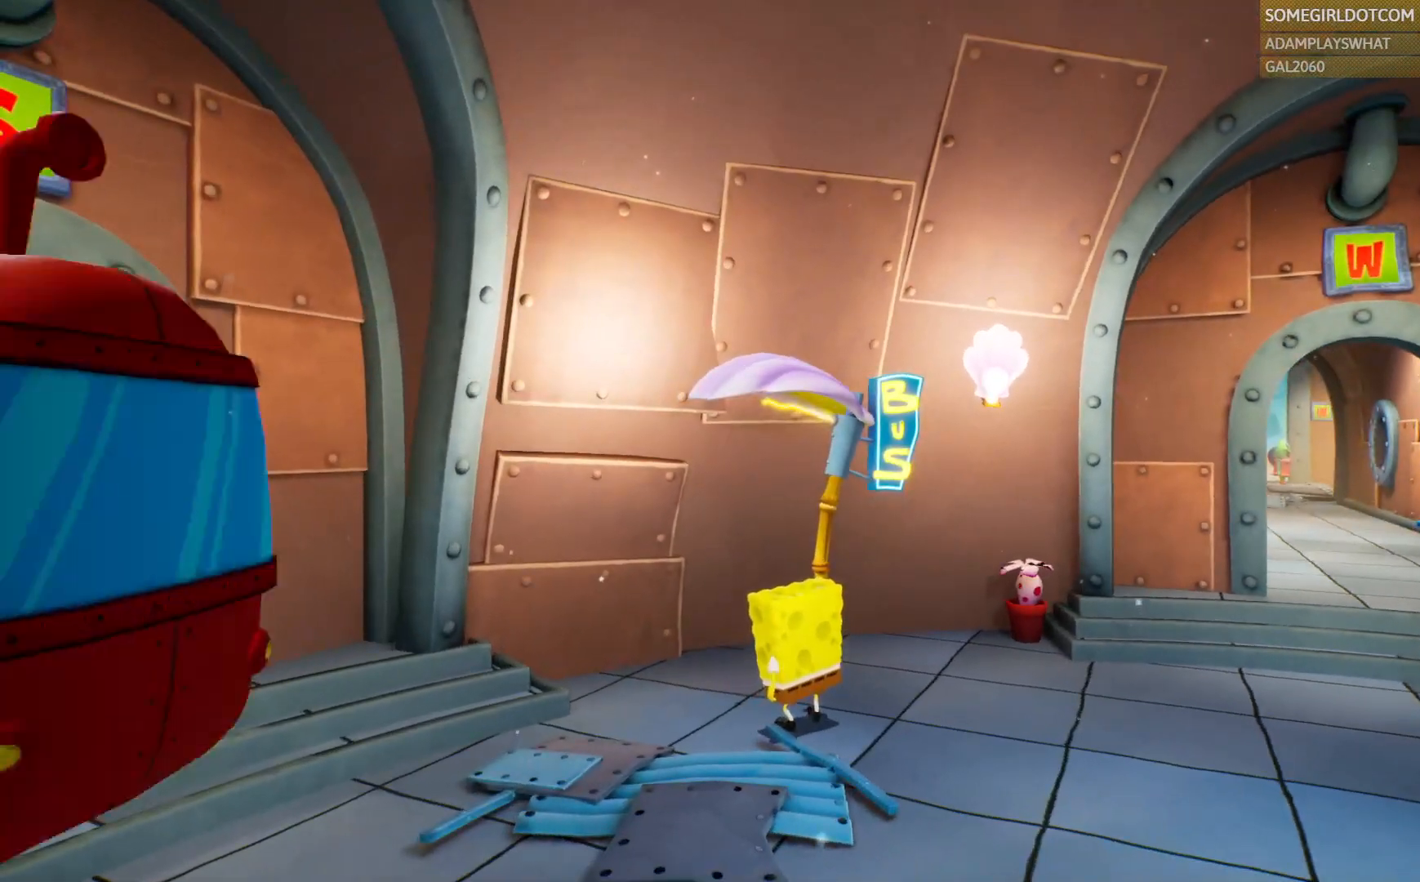
{"dt_ms": 1000, "buttons": [], "left_stick": "center", "right_stick": "center", "events": []}
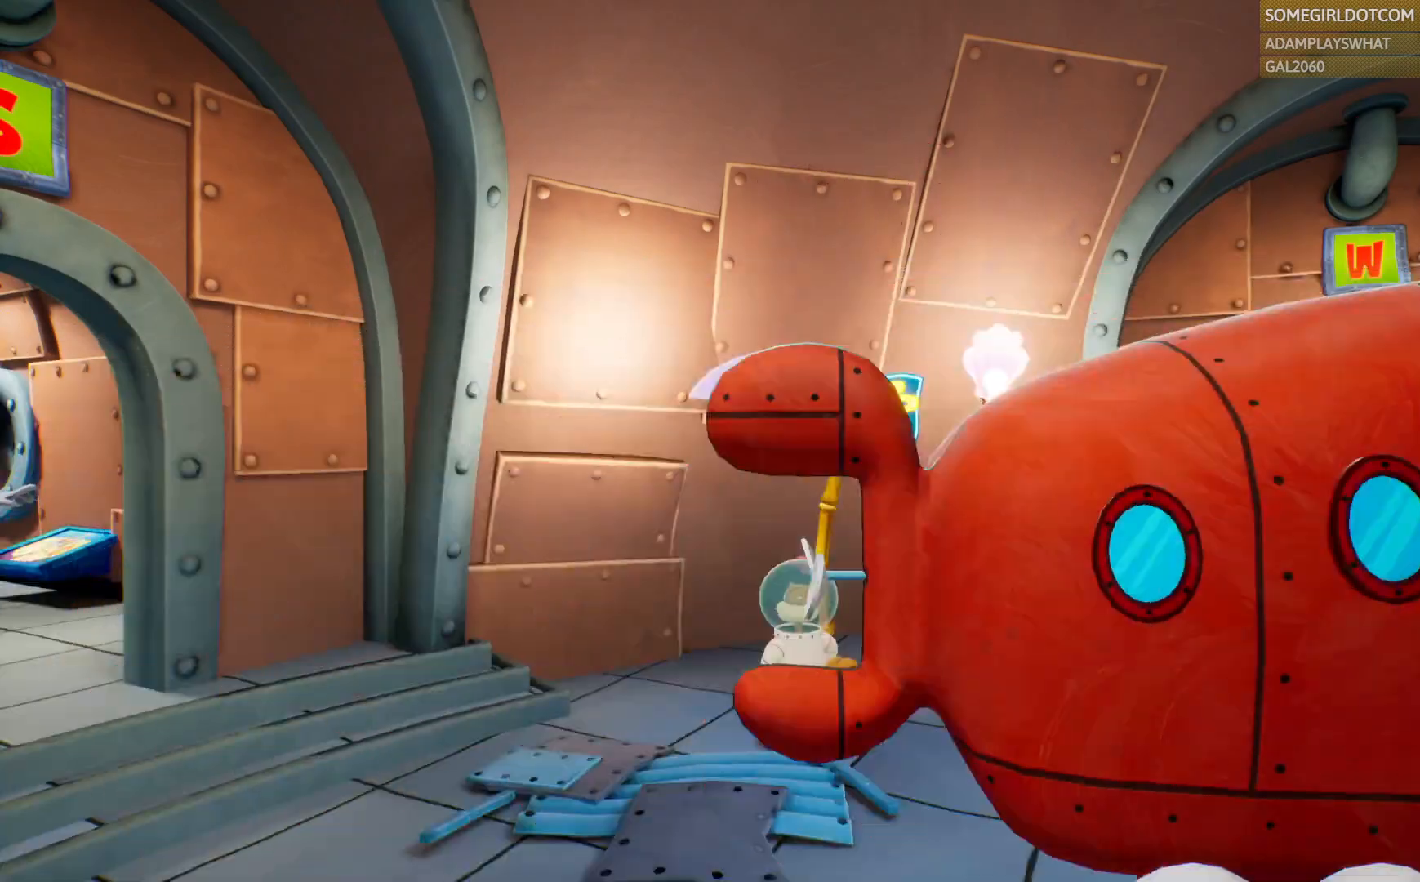
{"dt_ms": 500, "buttons": [], "left_stick": "left", "right_stick": "left", "events": [[167, "left_stick", "left"], [283, "right_stick", "left"]]}
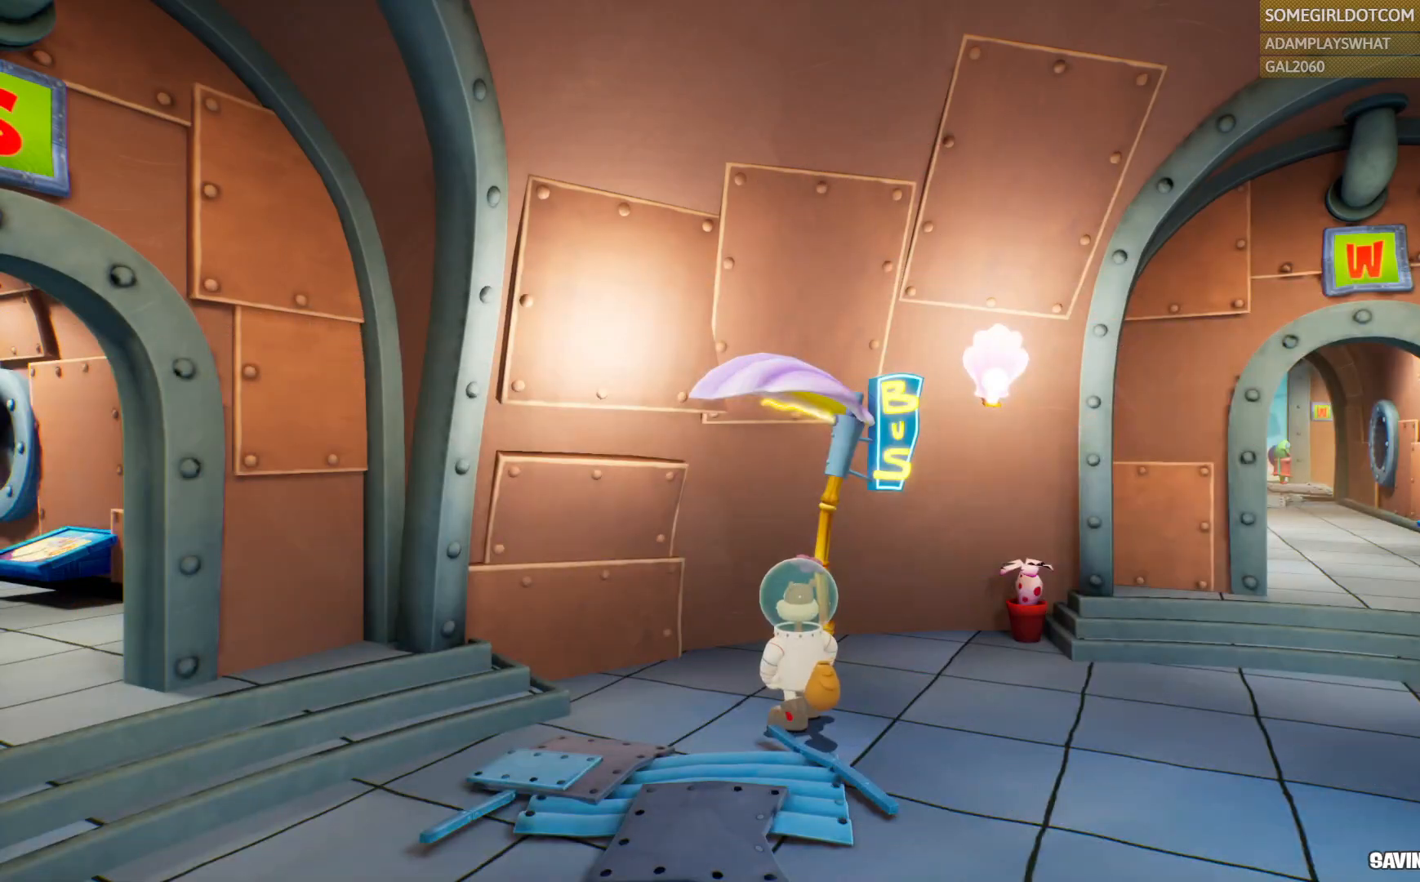
{"dt_ms": 500, "buttons": [], "left_stick": "down-left", "right_stick": "left", "events": [[267, "left_stick", "down-left"]]}
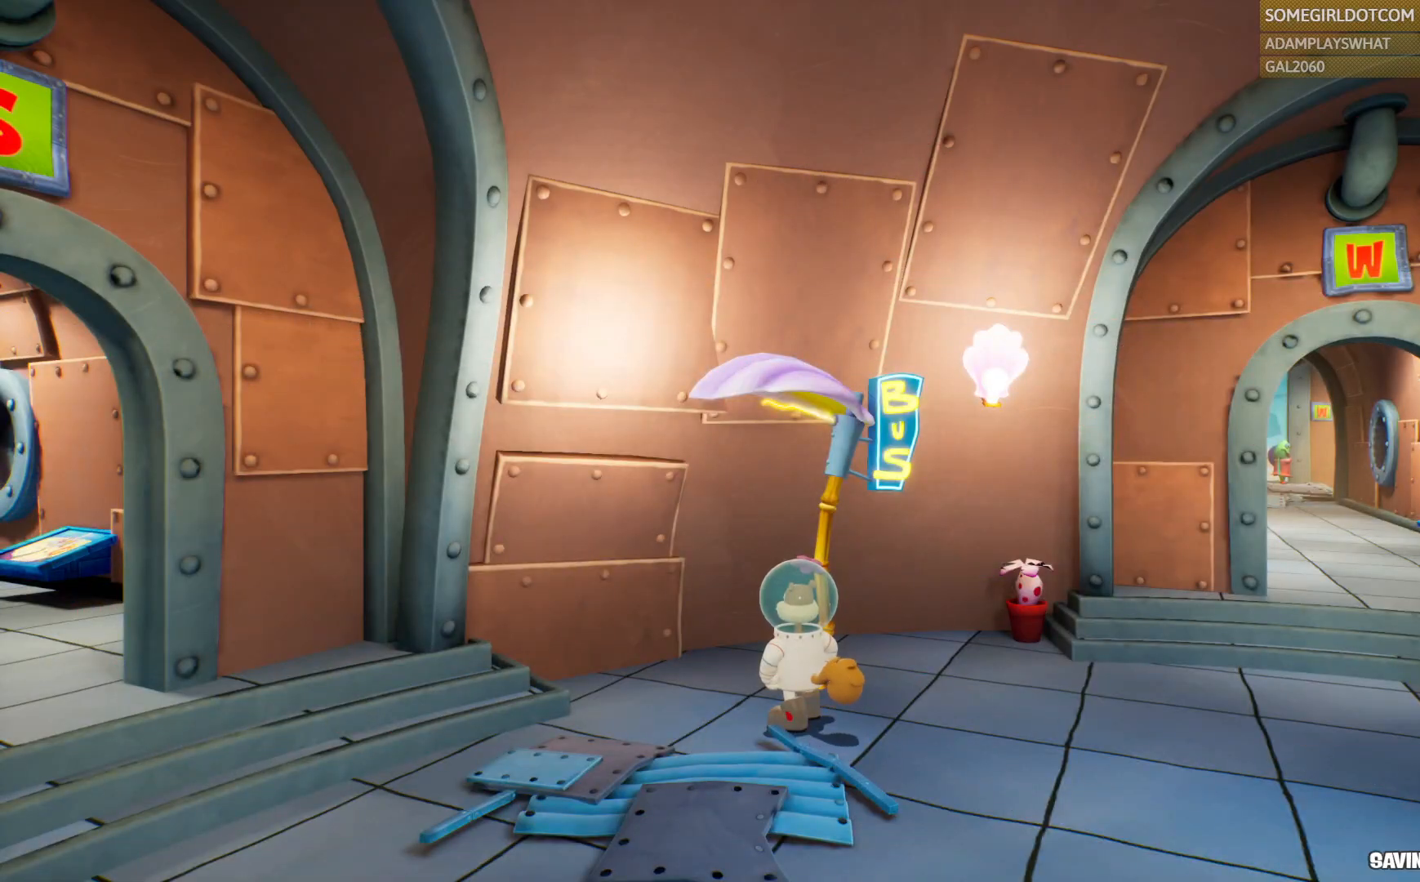
{"dt_ms": 500, "buttons": [], "left_stick": "left", "right_stick": "left", "events": [[450, "left_stick", "left"]]}
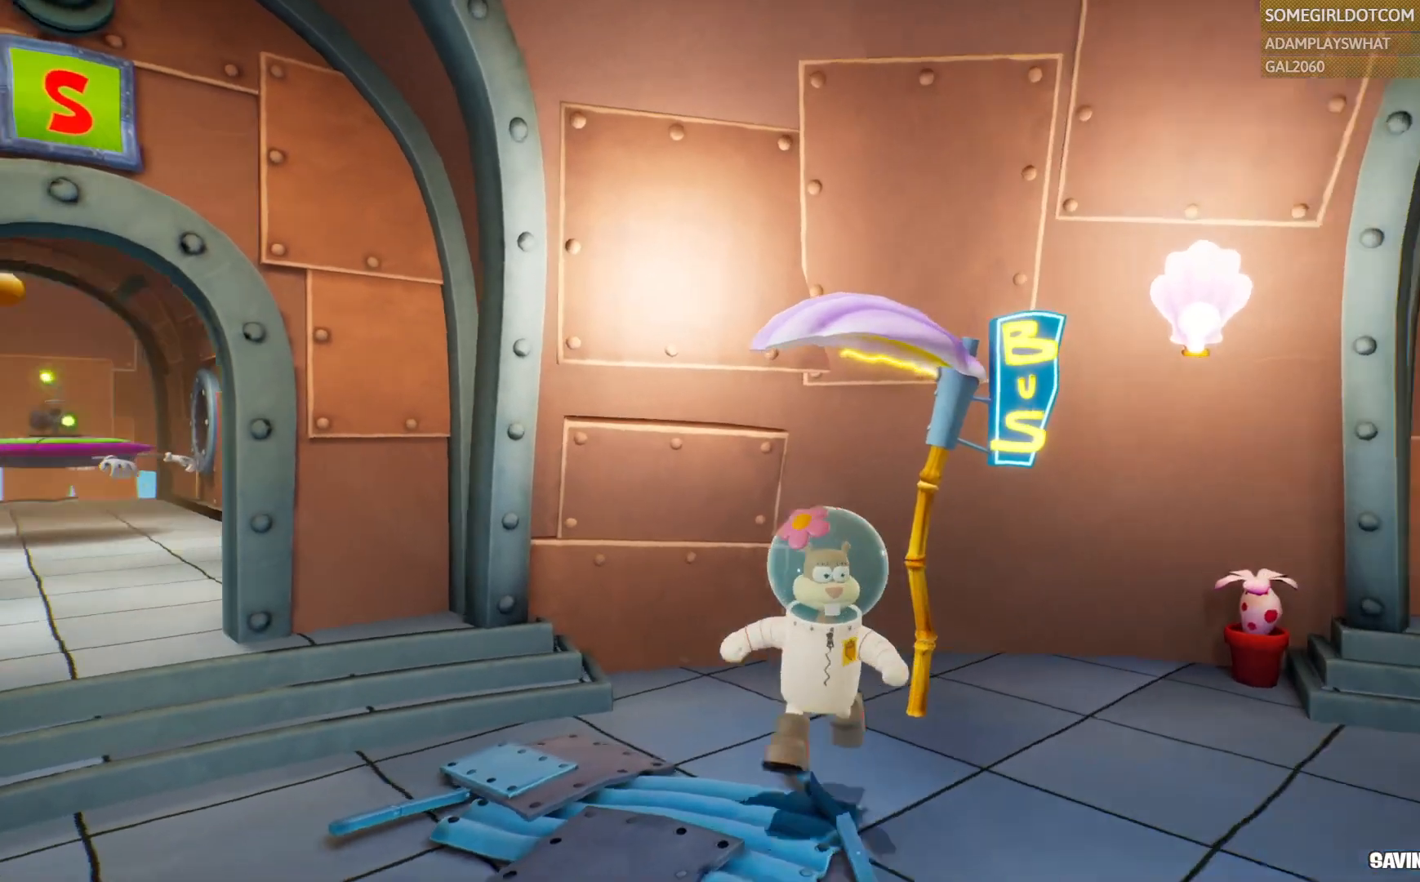
{"dt_ms": 500, "buttons": [], "left_stick": "up", "right_stick": "right", "events": [[200, "right_stick", "center"], [250, "left_stick", "up-left"], [367, "left_stick", "up"], [433, "right_stick", "right"]]}
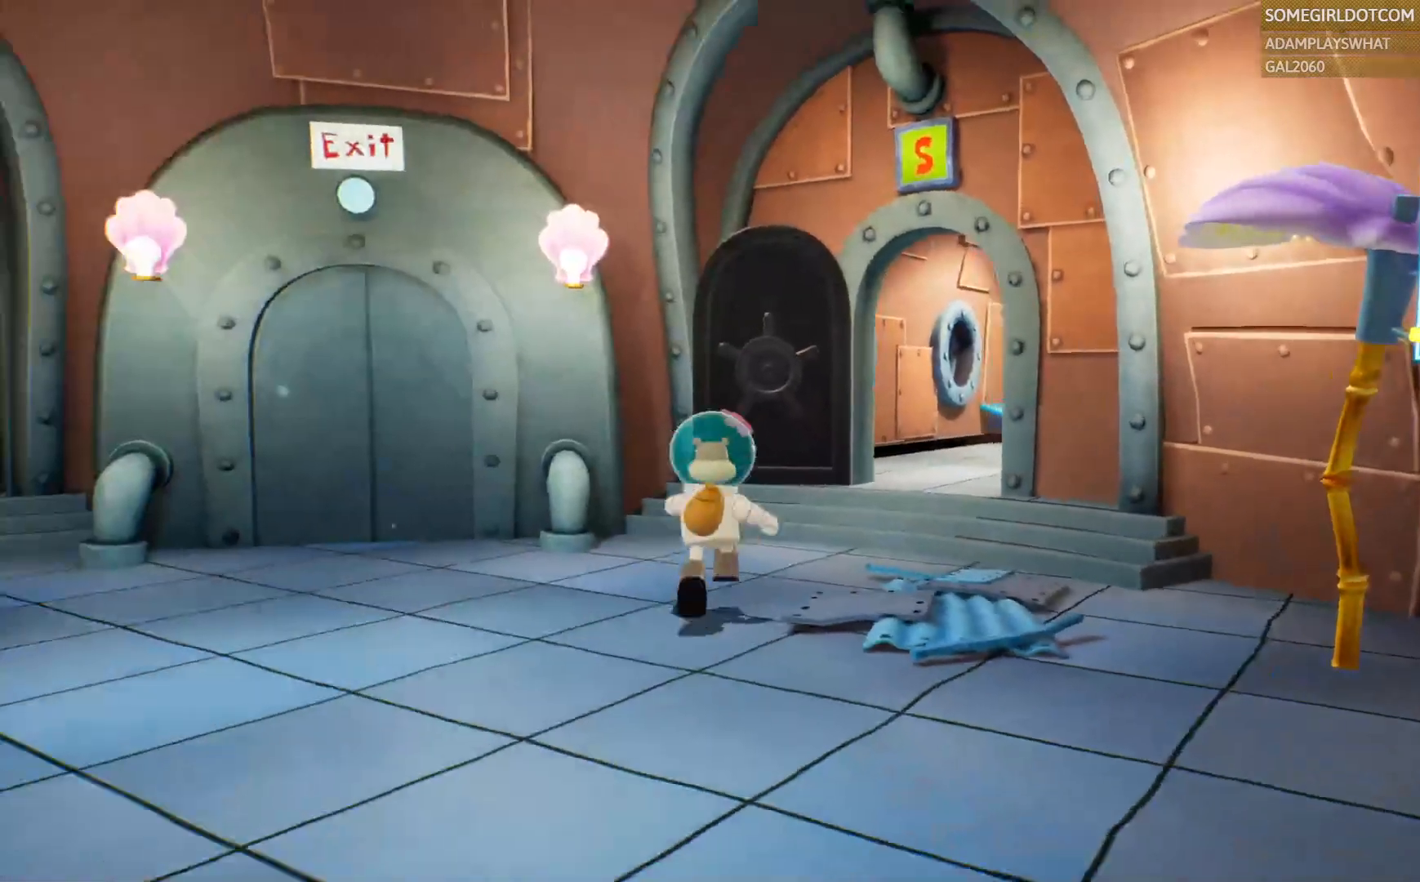
{"dt_ms": 500, "buttons": [], "left_stick": "up", "right_stick": "center", "events": [[367, "right_stick", "center"]]}